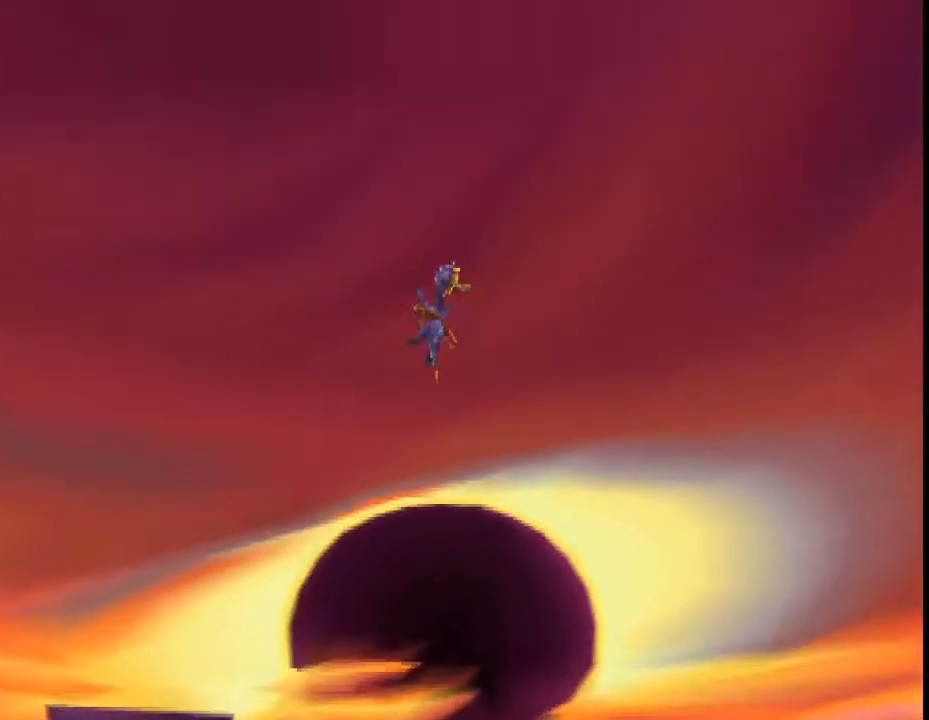
Gameplay with a controller (PlayStation layout); each line is a JSON object with the inputs held at the frame after it. "events" lists button and stick changes between this image and that frame as [ms after this image, input, new state], when the widget could be followed in between. Not read: L3 R3 right_stick.
{"buttons": ["CROSS", "SQUARE"], "left_stick": "center", "events": [[33, "CROSS", "down"], [33, "SQUARE", "down"]]}
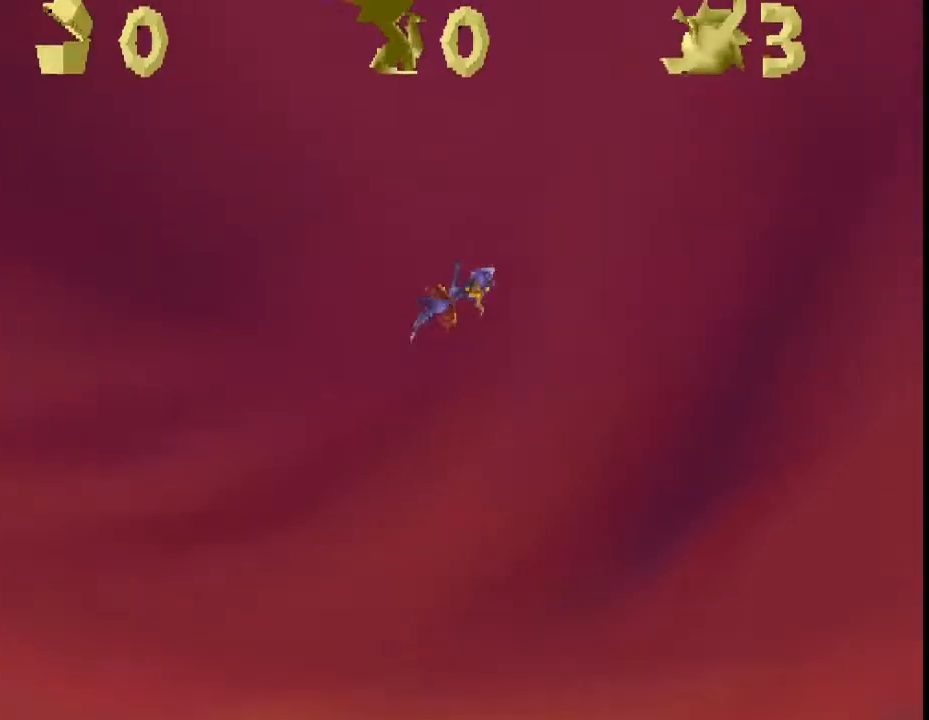
{"buttons": ["CROSS", "SQUARE"], "left_stick": "center", "events": []}
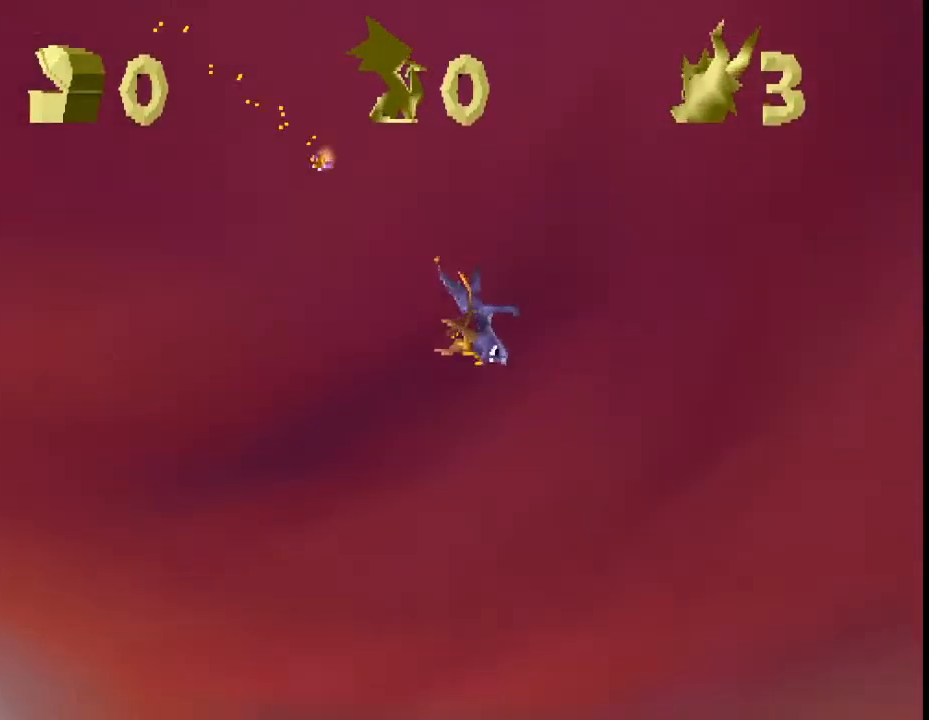
{"buttons": ["SQUARE"], "left_stick": "center", "events": [[267, "CROSS", "up"]]}
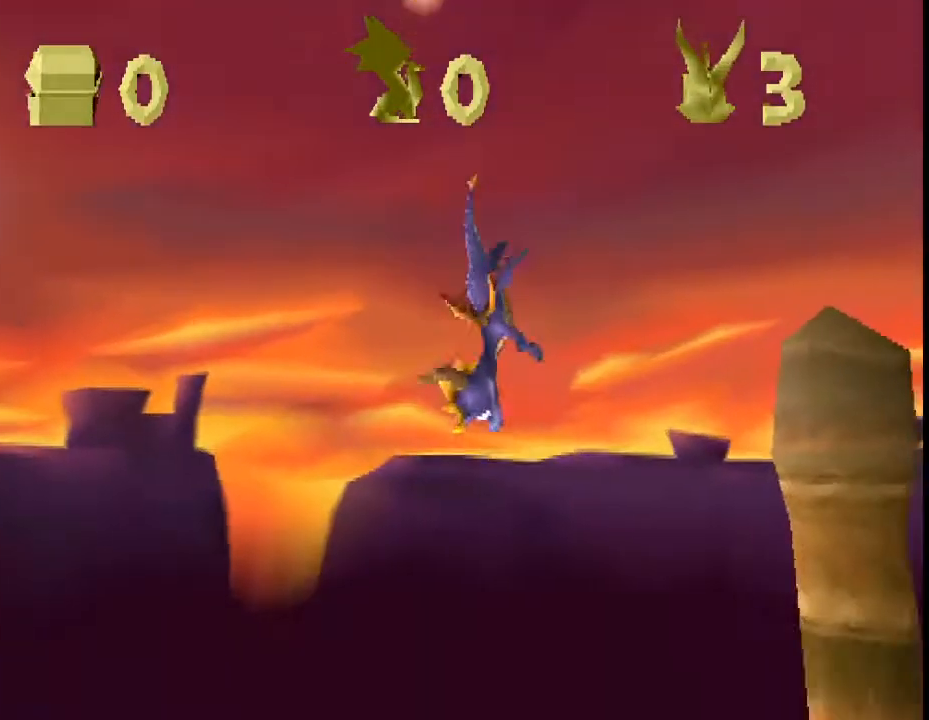
{"buttons": ["SQUARE"], "left_stick": "center", "events": []}
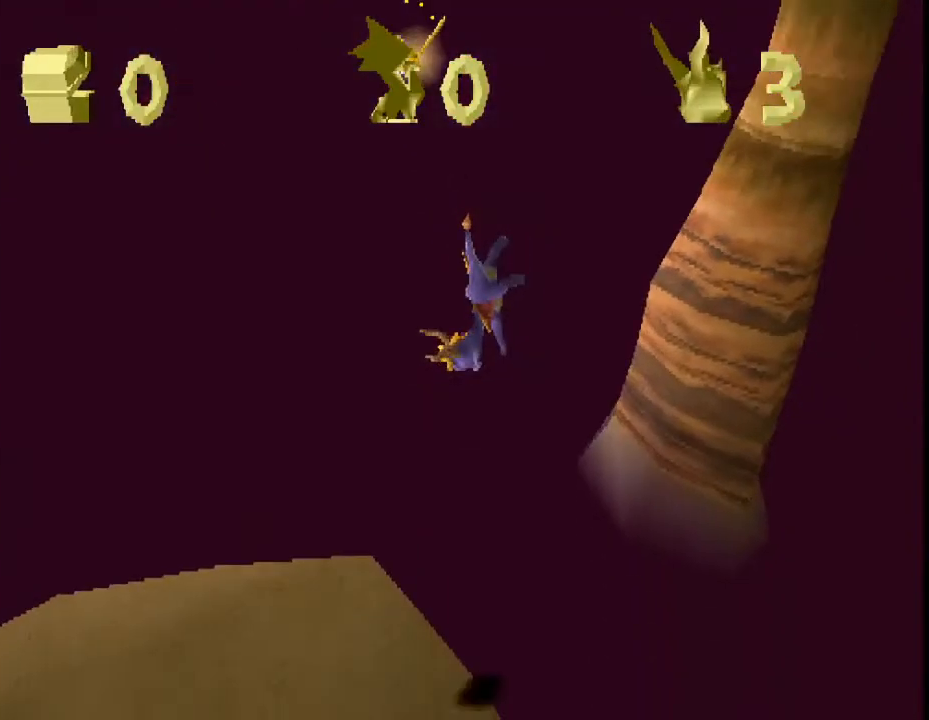
{"buttons": ["SQUARE"], "left_stick": "right", "events": [[33, "left_stick", "right"]]}
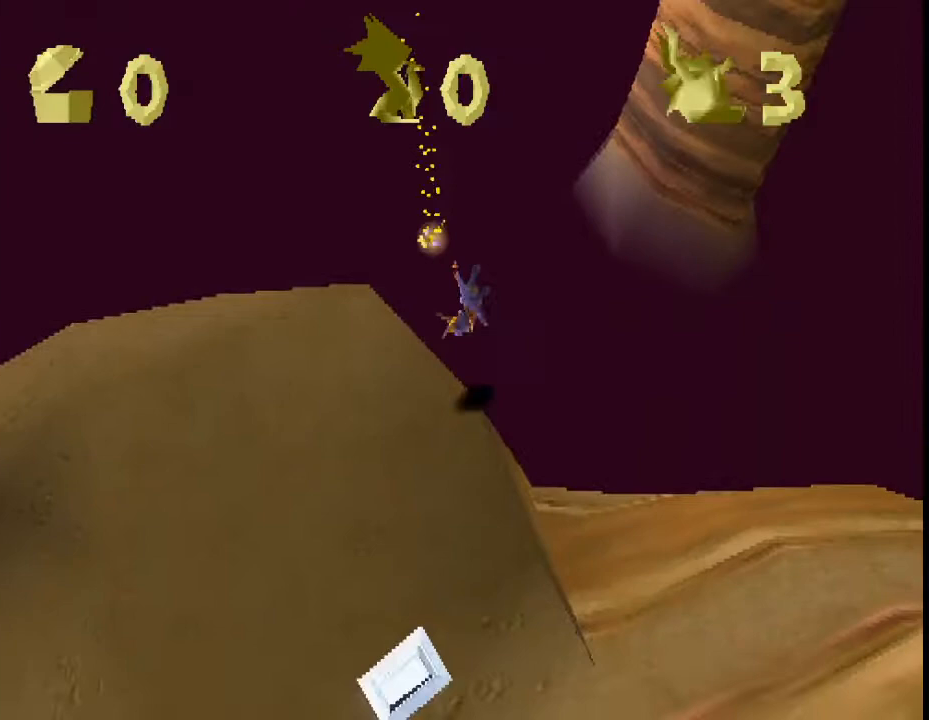
{"buttons": ["SQUARE"], "left_stick": "right", "events": []}
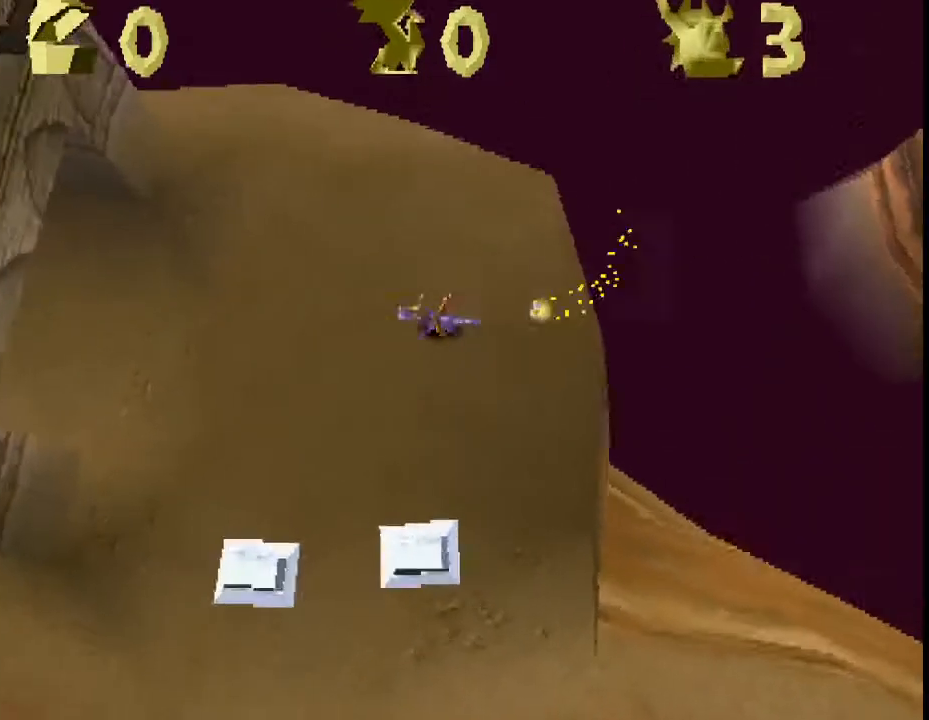
{"buttons": ["SQUARE"], "left_stick": "center", "events": [[433, "left_stick", "center"]]}
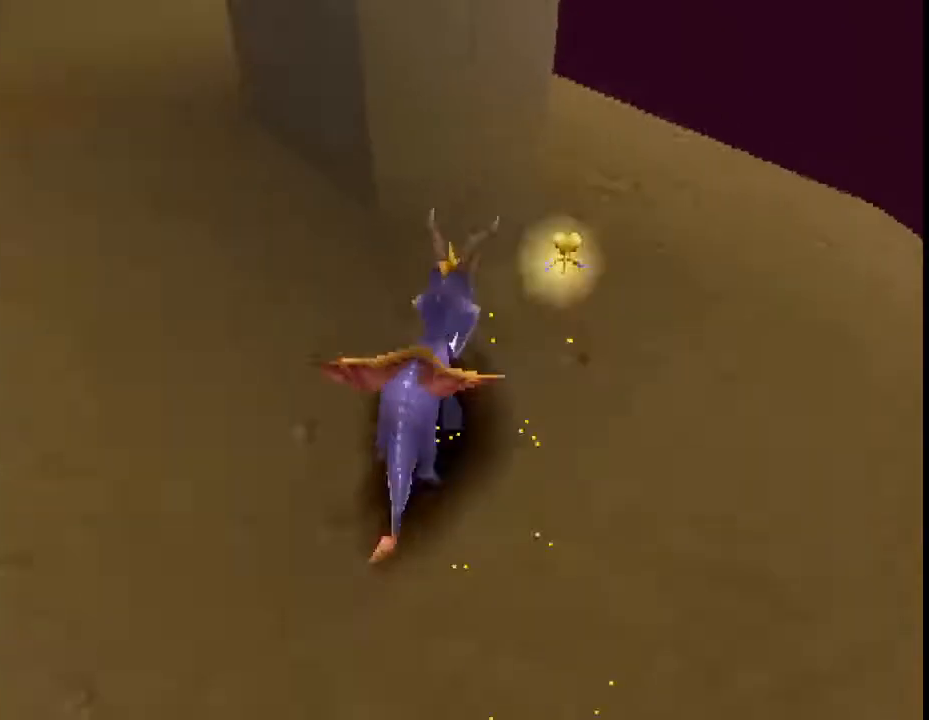
{"buttons": ["R2"], "left_stick": "up", "events": [[67, "left_stick", "left"], [100, "R2", "down"], [100, "SQUARE", "up"], [267, "left_stick", "center"], [433, "left_stick", "up"]]}
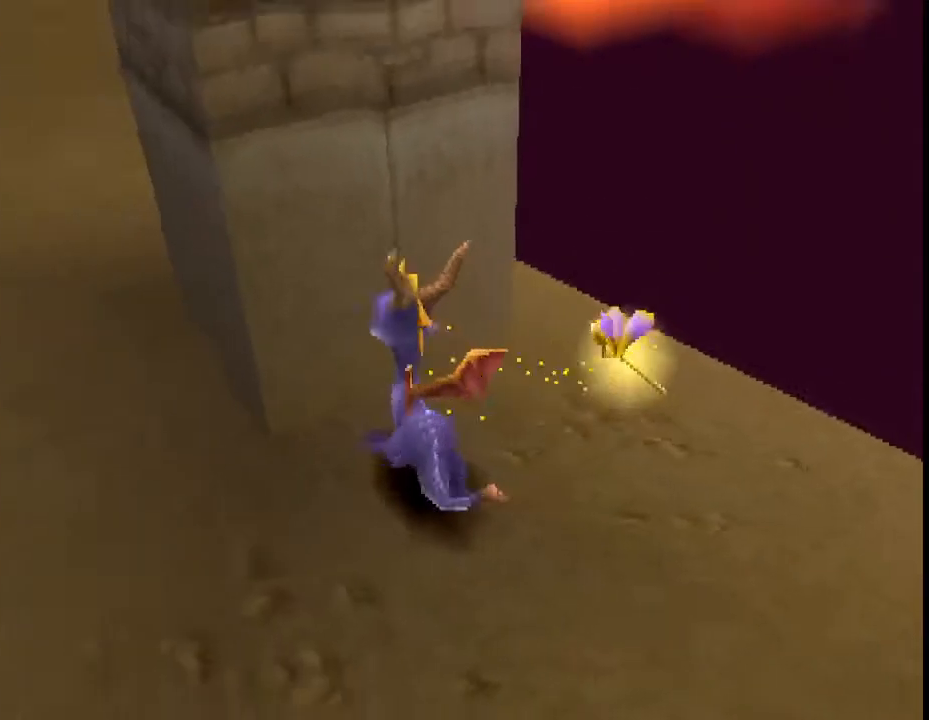
{"buttons": ["R2"], "left_stick": "left", "events": [[167, "R2", "up"], [300, "left_stick", "center"], [333, "R2", "down"], [467, "left_stick", "left"]]}
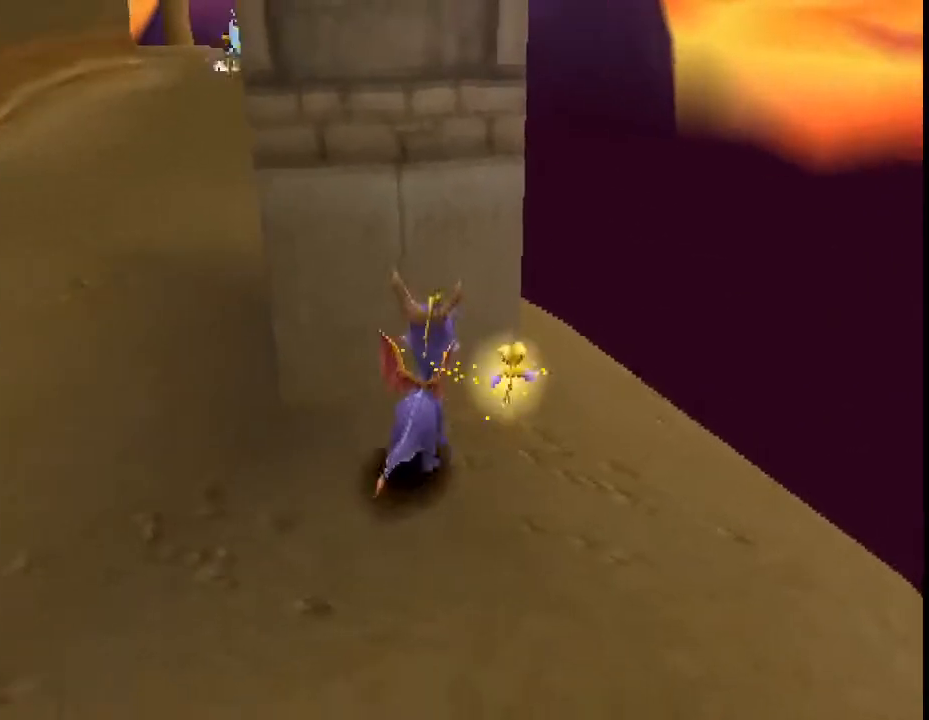
{"buttons": [], "left_stick": "left", "events": [[200, "left_stick", "center"], [400, "left_stick", "left"], [500, "R2", "up"]]}
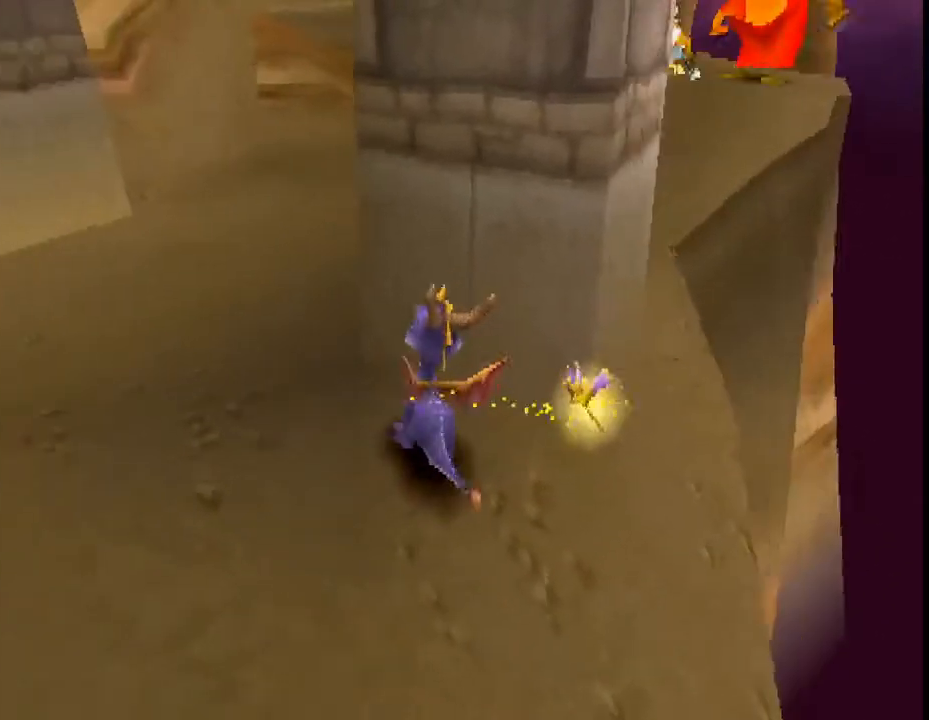
{"buttons": [], "left_stick": "center", "events": [[33, "left_stick", "center"], [100, "R2", "down"], [433, "R2", "up"]]}
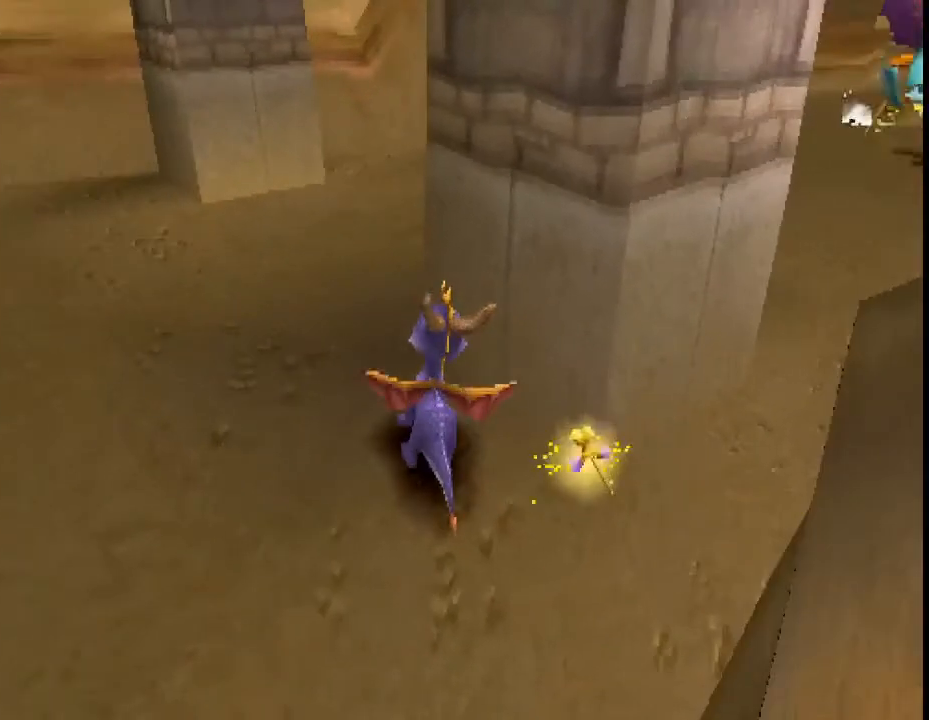
{"buttons": [], "left_stick": "center", "events": [[133, "left_stick", "up-left"], [200, "left_stick", "center"]]}
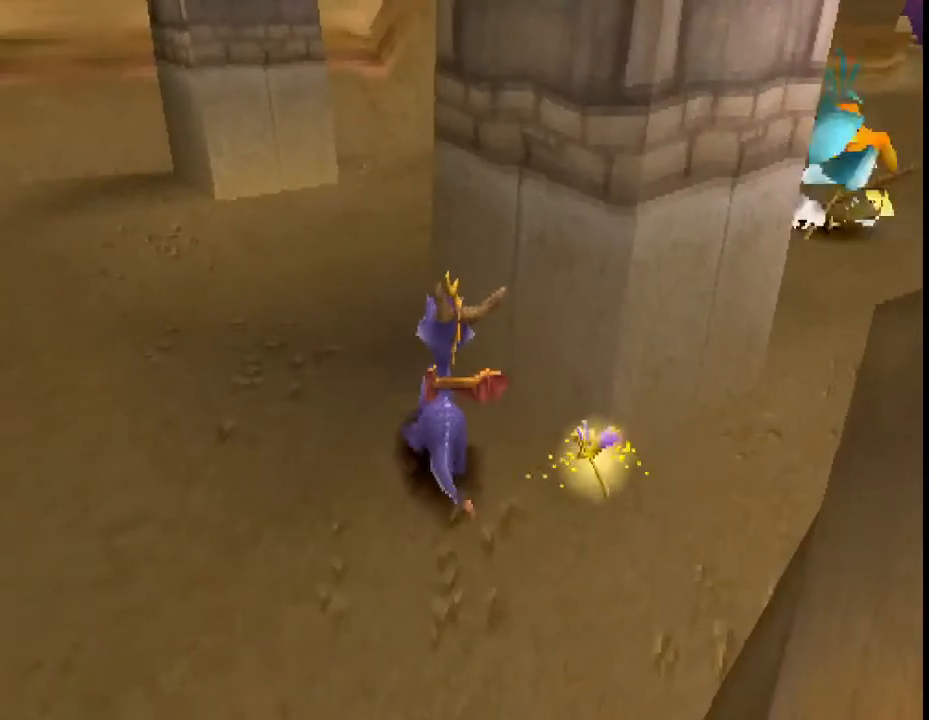
{"buttons": ["CROSS"], "left_stick": "center", "events": [[433, "CROSS", "down"]]}
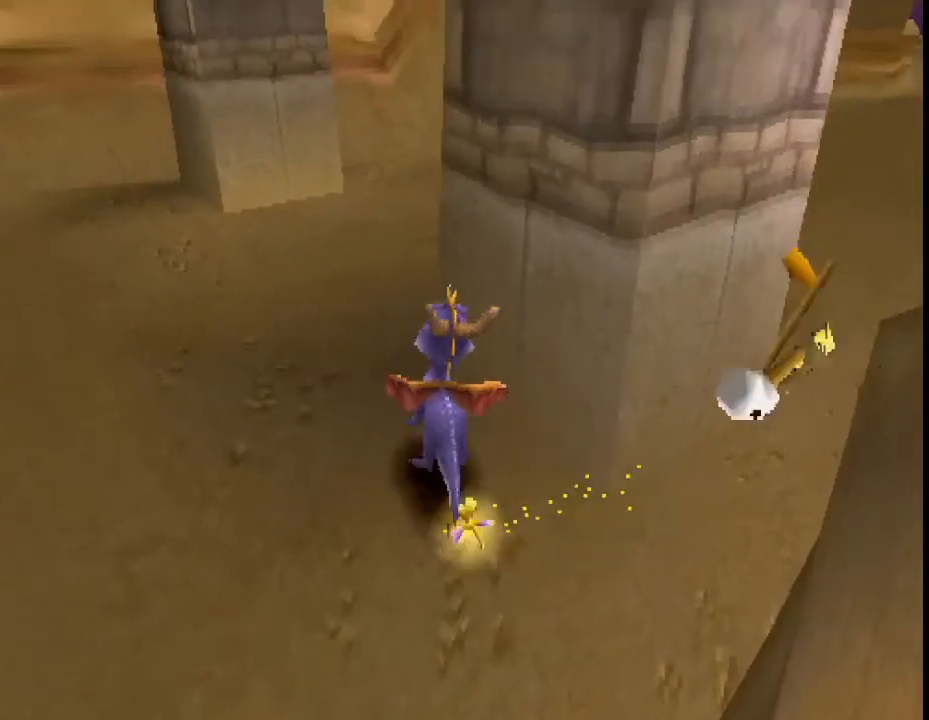
{"buttons": ["CROSS", "SQUARE"], "left_stick": "center", "events": [[33, "CROSS", "up"], [300, "SQUARE", "down"], [333, "CROSS", "down"]]}
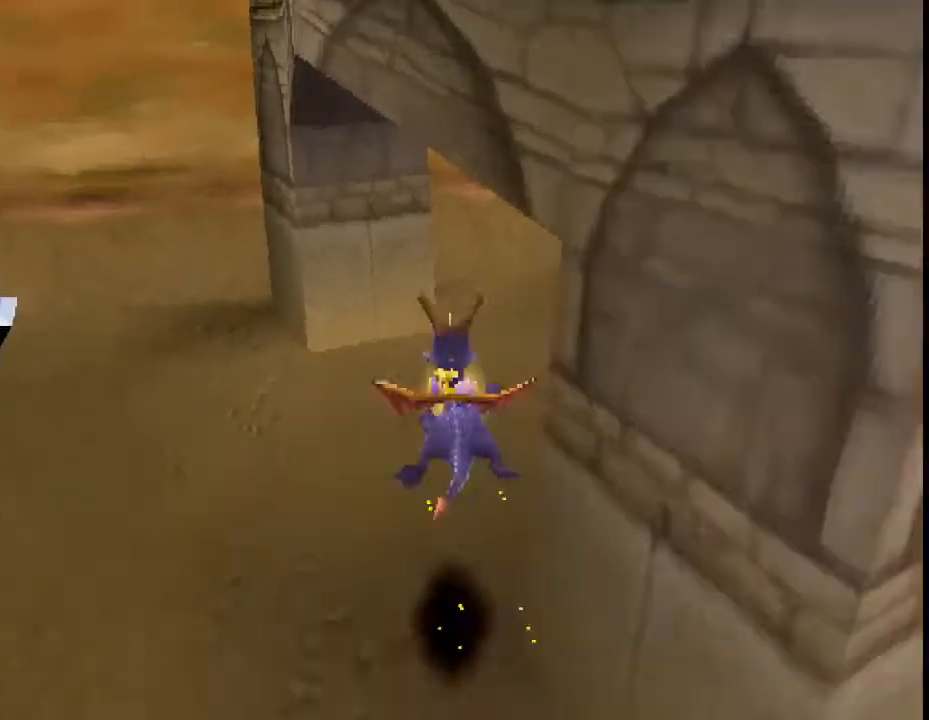
{"buttons": ["SQUARE"], "left_stick": "center", "events": [[33, "left_stick", "right"], [67, "CROSS", "up"], [233, "left_stick", "center"]]}
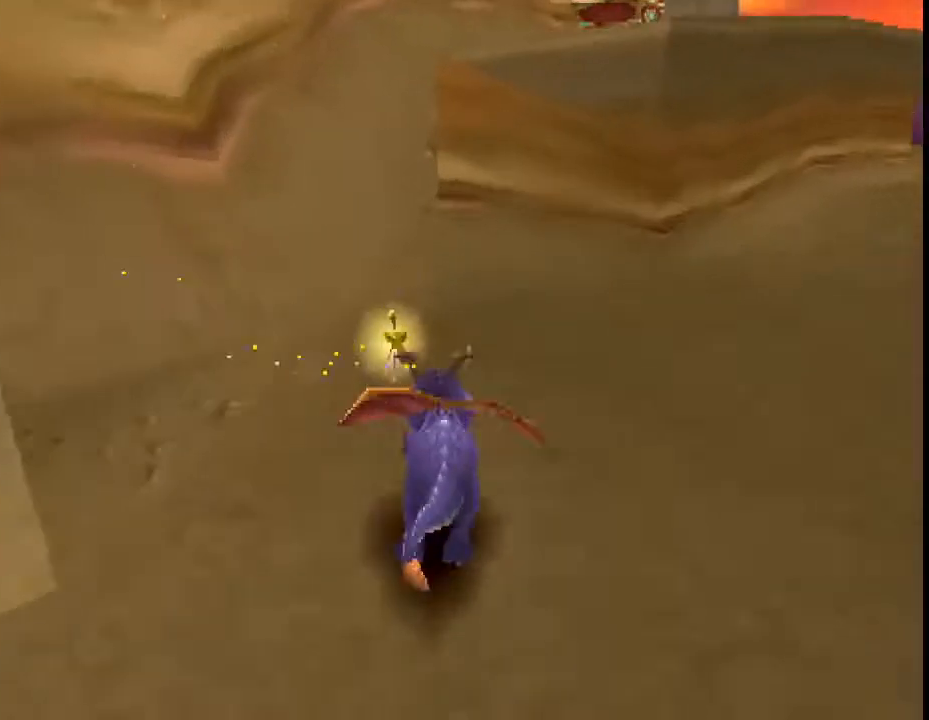
{"buttons": [], "left_stick": "down-right", "events": [[300, "SQUARE", "up"], [433, "left_stick", "down-right"]]}
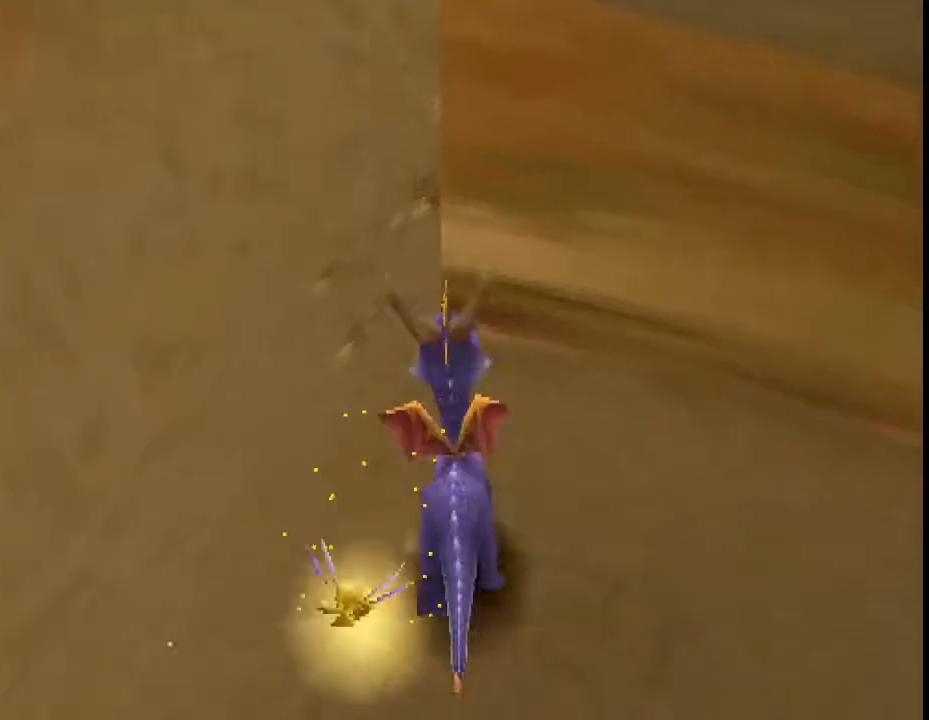
{"buttons": ["L1"], "left_stick": "center", "events": [[133, "left_stick", "center"], [433, "L1", "down"]]}
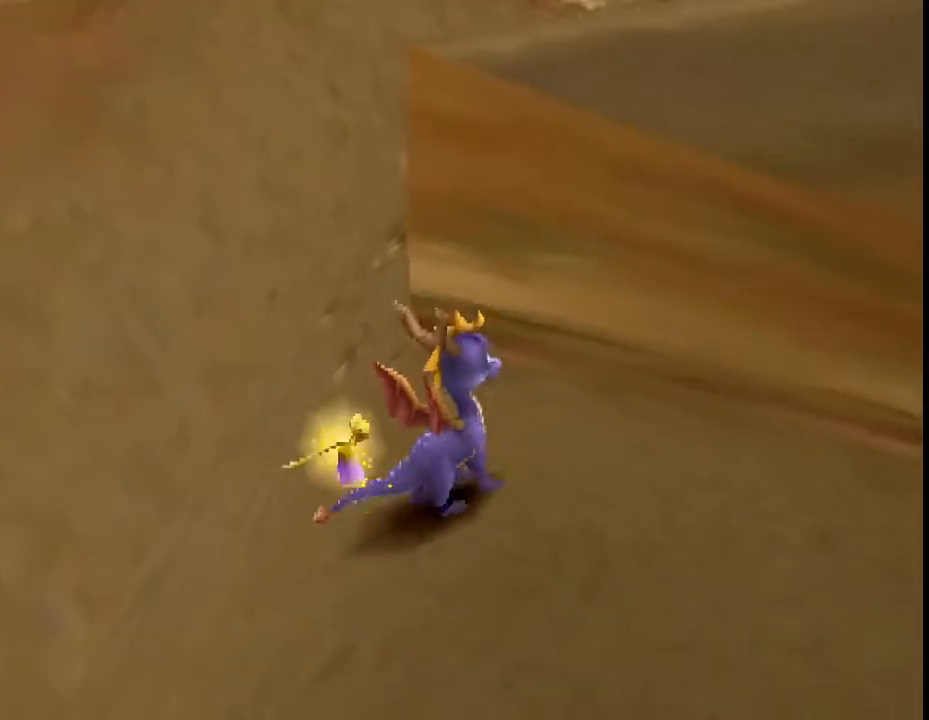
{"buttons": ["L1"], "left_stick": "center", "events": []}
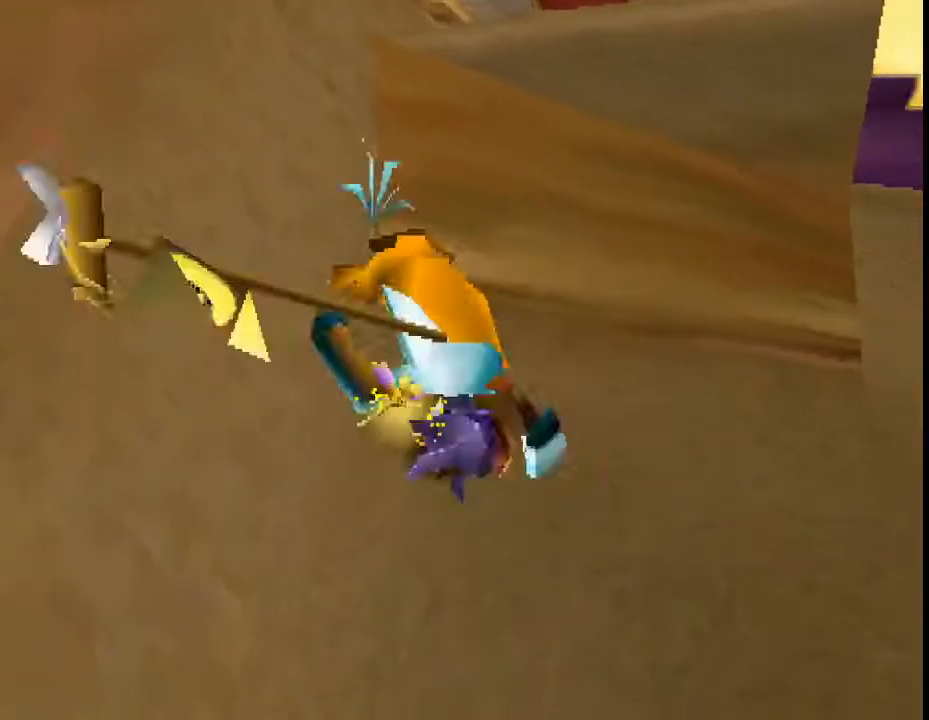
{"buttons": ["L1"], "left_stick": "center", "events": []}
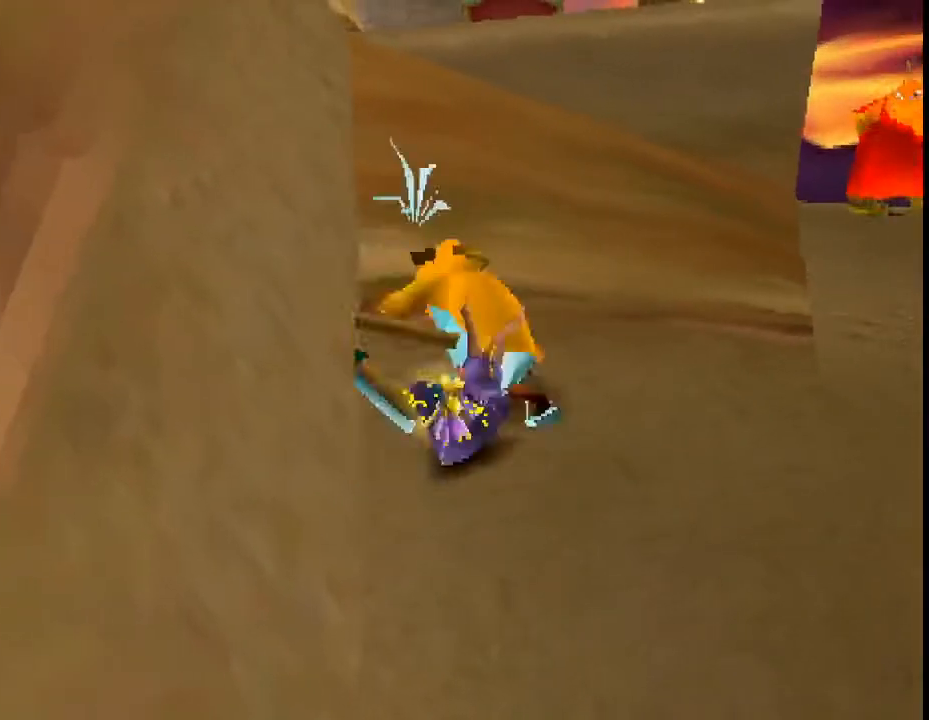
{"buttons": ["L1"], "left_stick": "center", "events": []}
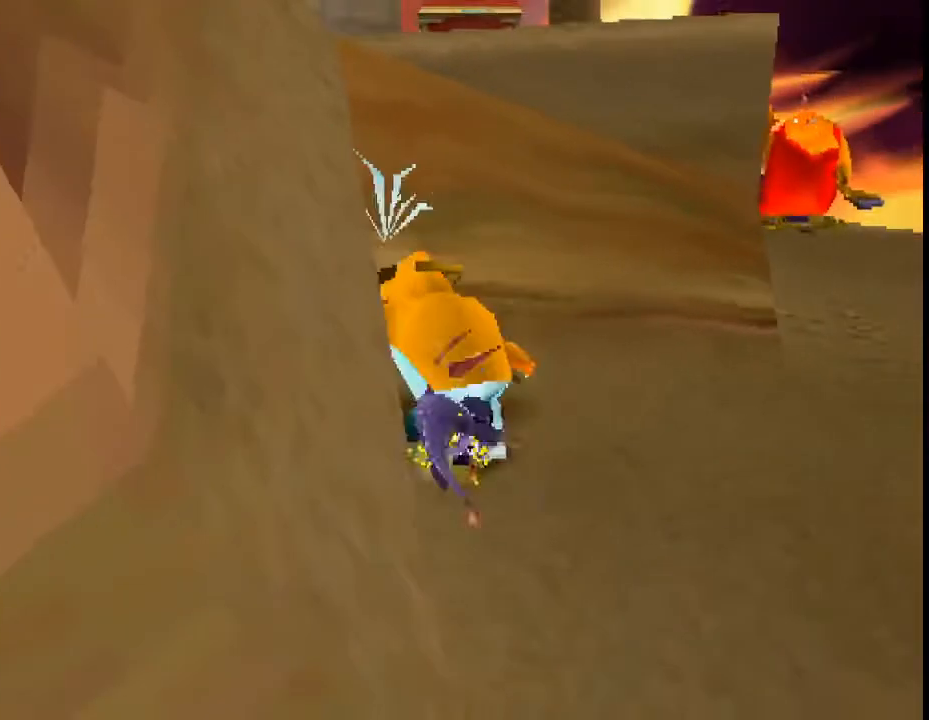
{"buttons": ["R2"], "left_stick": "up", "events": [[33, "R2", "down"], [400, "L1", "up"], [467, "left_stick", "up"]]}
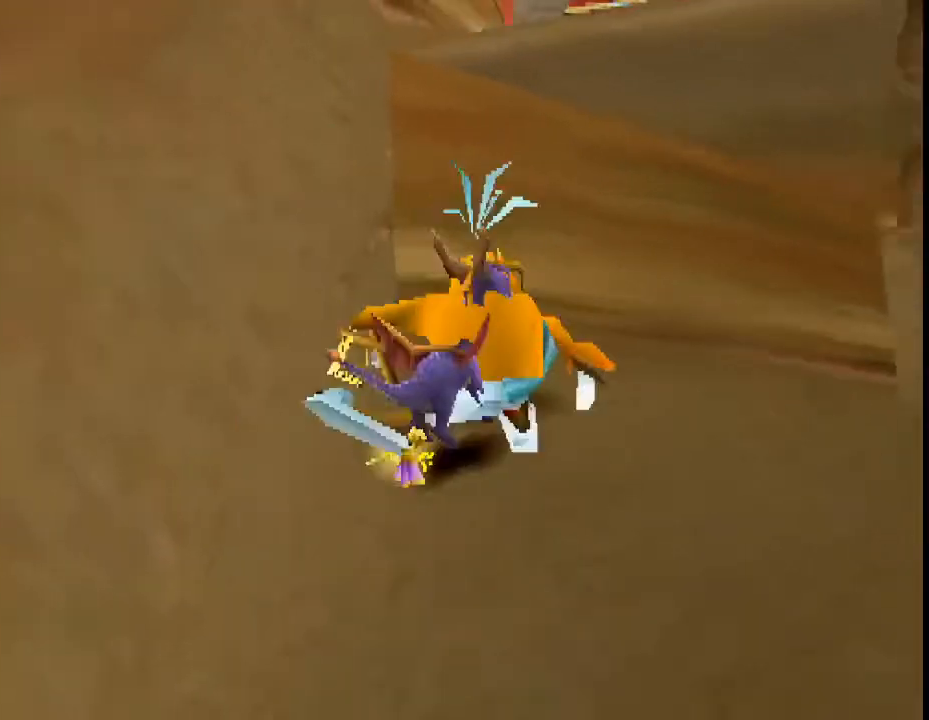
{"buttons": [], "left_stick": "center", "events": [[300, "R2", "up"], [367, "left_stick", "center"]]}